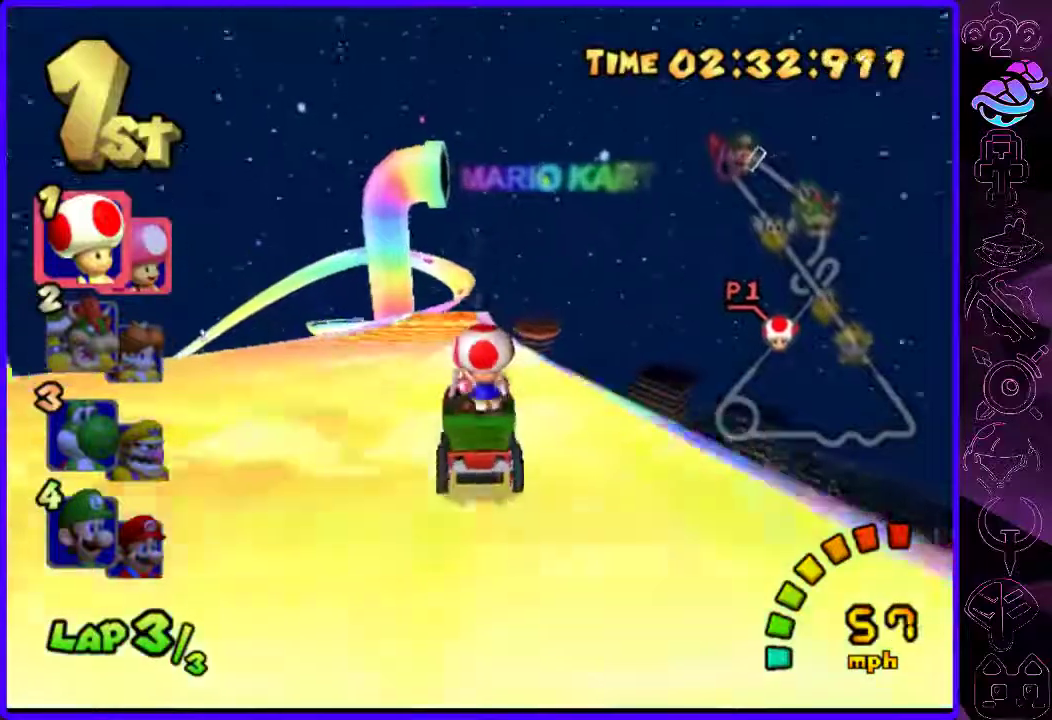
Gameplay with a controller (Xbox layout); each line is a JSON object with the inputs held at the frame after it. "events" lists button and stick changes between this image and that frame as [ms after this image, input, new state], when the widget could be followed in between.
{"buttons": ["B"], "left_stick": "center", "right_stick": "center", "events": [[100, "left_stick", "left"], [220, "left_stick", "center"]]}
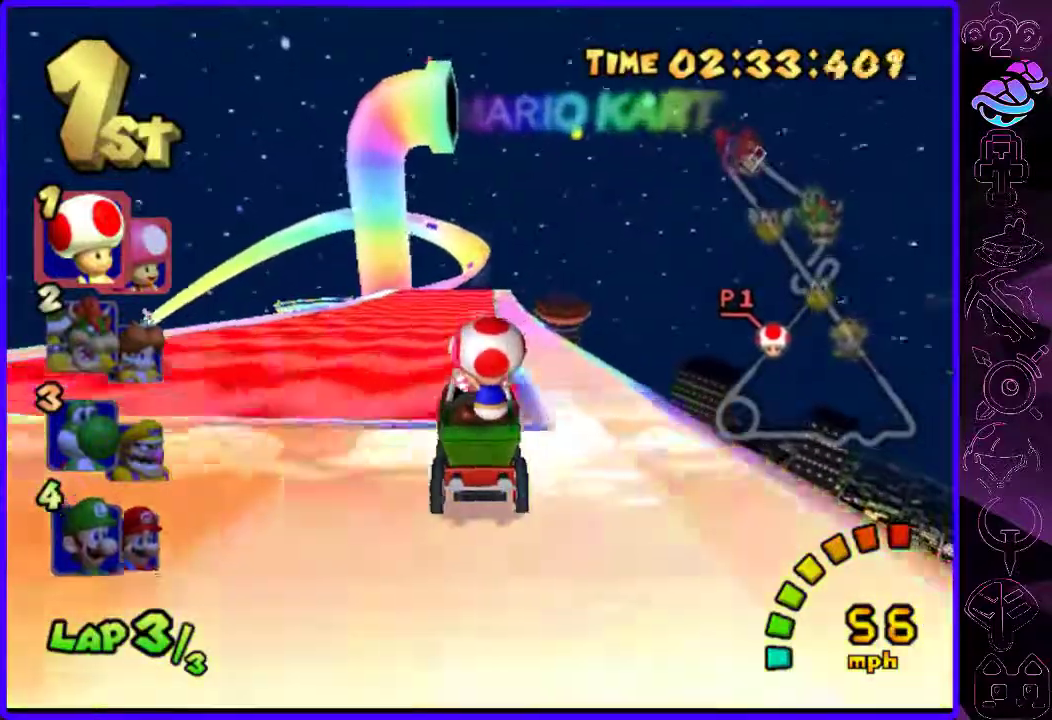
{"buttons": ["B"], "left_stick": "center", "right_stick": "center", "events": []}
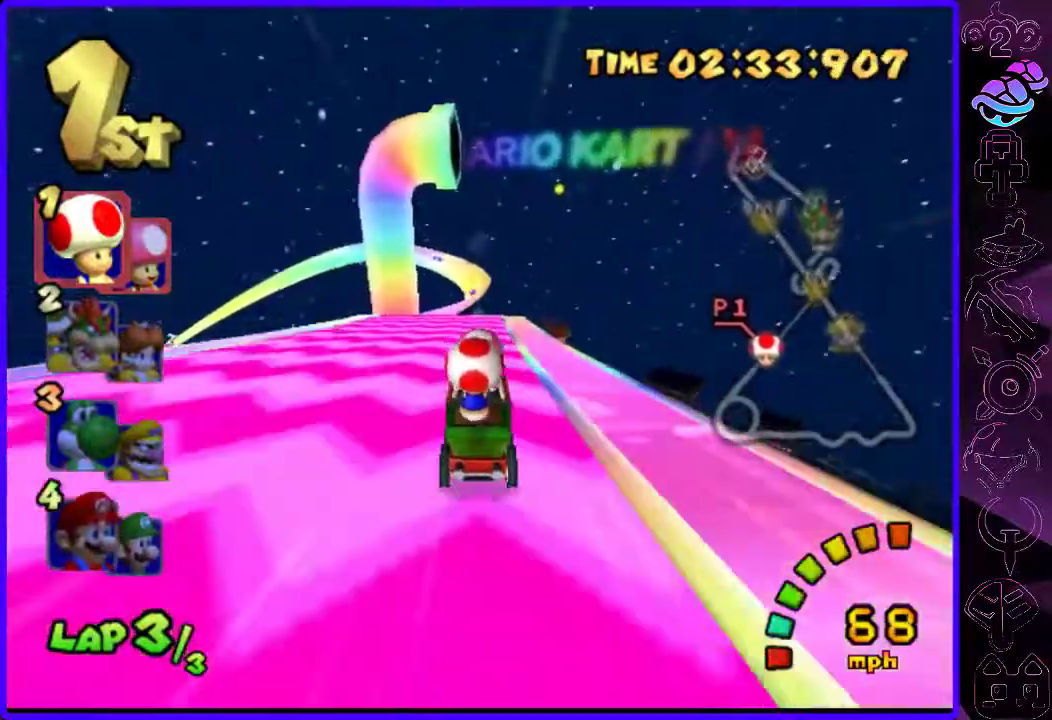
{"buttons": ["B"], "left_stick": "center", "right_stick": "center", "events": []}
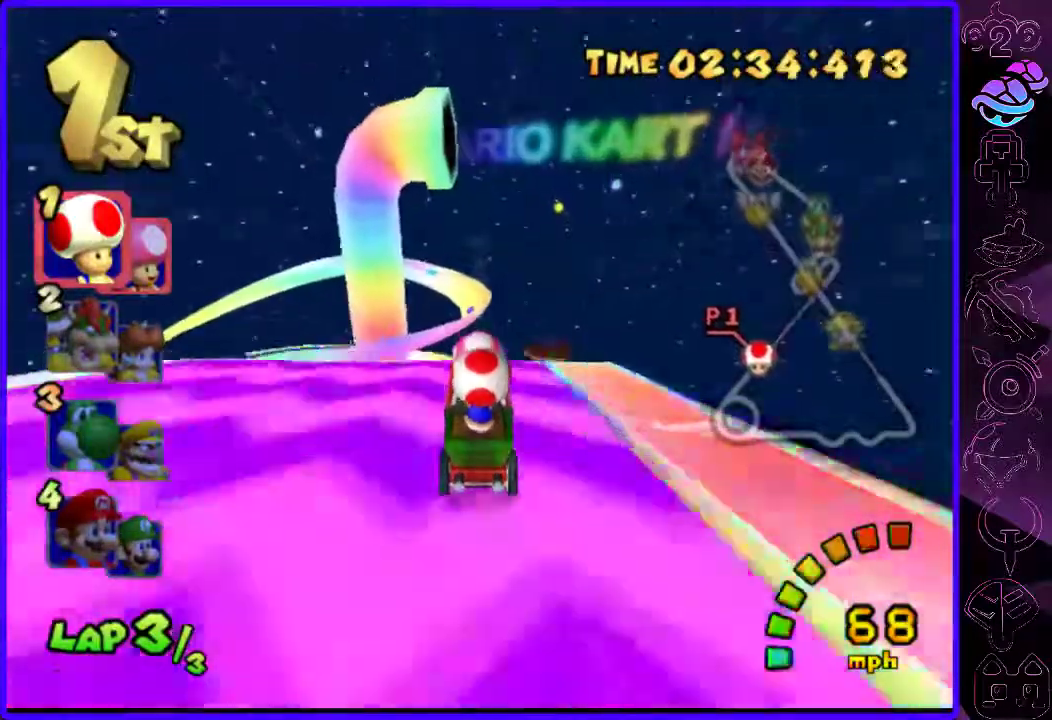
{"buttons": ["B"], "left_stick": "up", "right_stick": "center", "events": [[200, "left_stick", "up"]]}
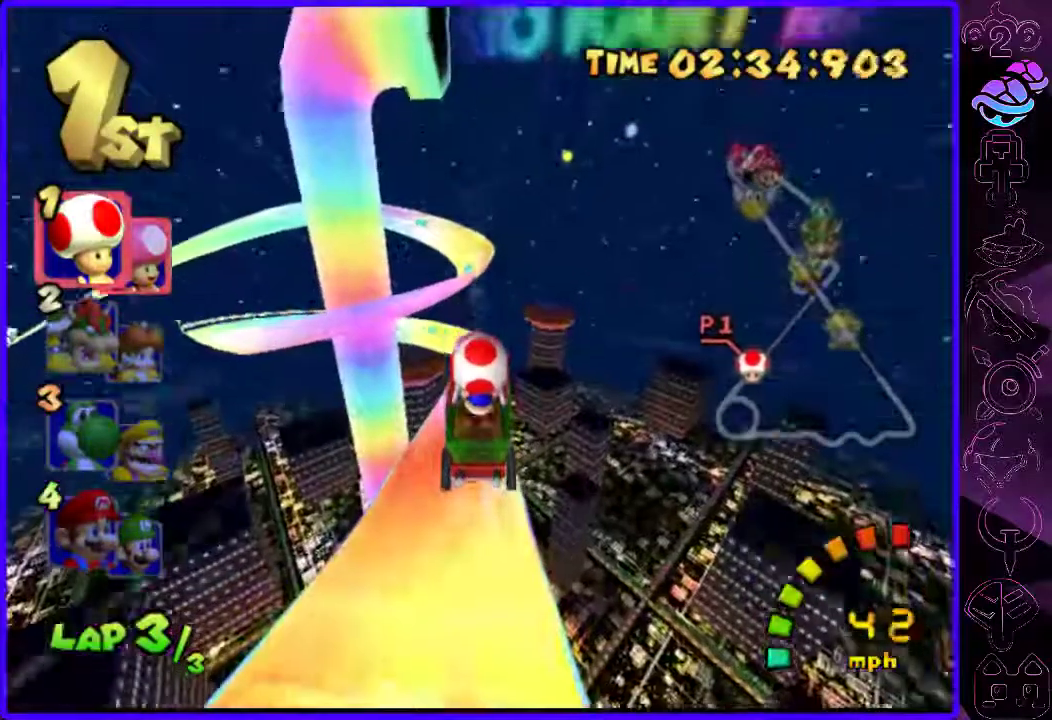
{"buttons": ["B"], "left_stick": "up", "right_stick": "center", "events": []}
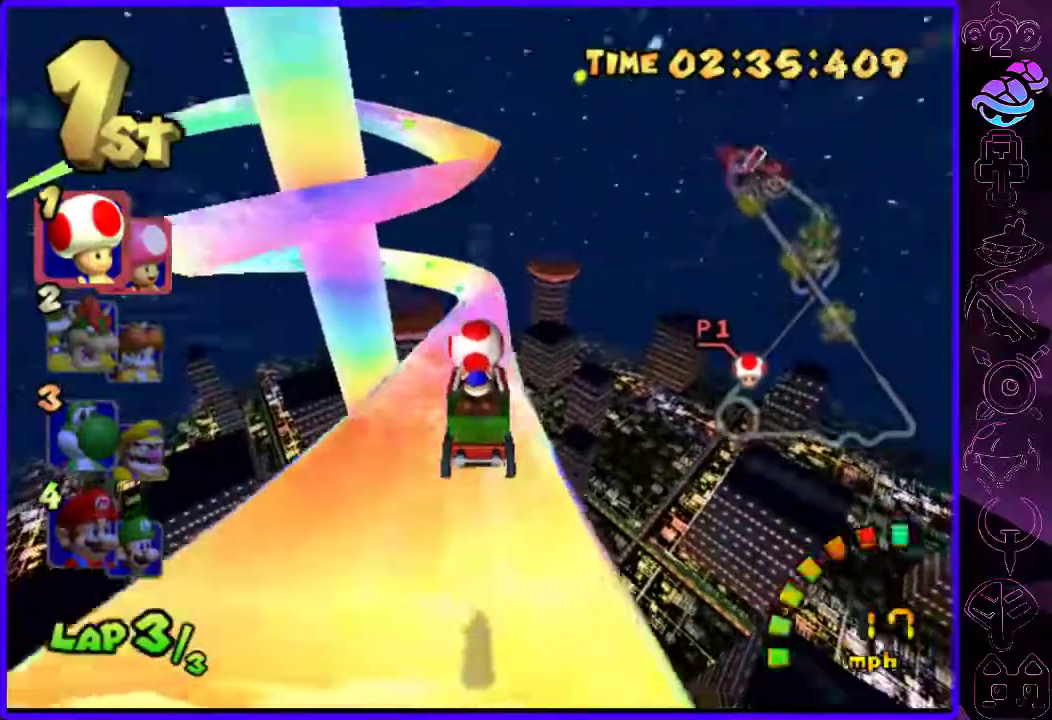
{"buttons": ["B"], "left_stick": "center", "right_stick": "center", "events": [[500, "left_stick", "center"]]}
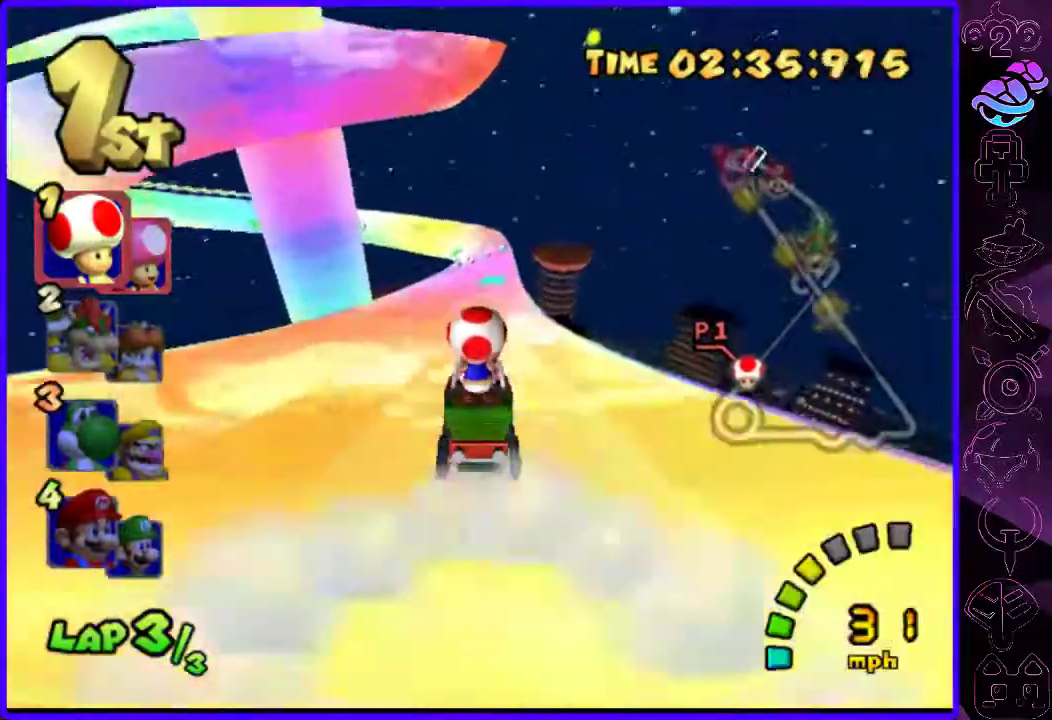
{"buttons": ["B"], "left_stick": "center", "right_stick": "center", "events": [[140, "left_stick", "right"], [200, "left_stick", "center"]]}
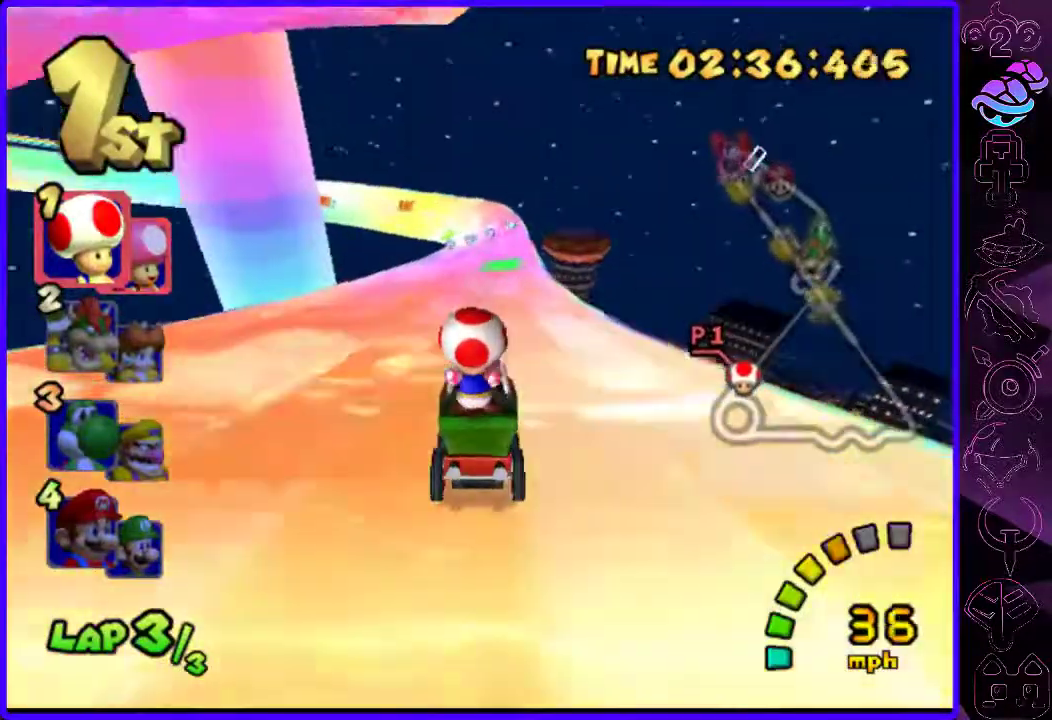
{"buttons": ["B"], "left_stick": "center", "right_stick": "center", "events": [[100, "left_stick", "up-right"], [220, "left_stick", "center"]]}
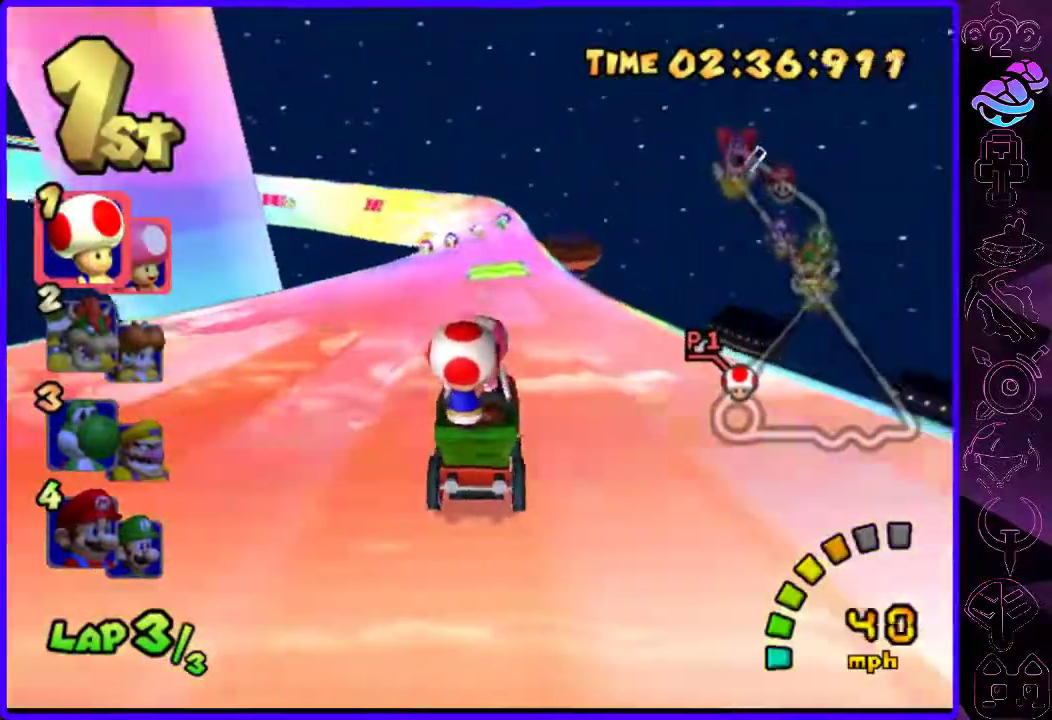
{"buttons": ["B"], "left_stick": "left", "right_stick": "center", "events": [[460, "left_stick", "left"]]}
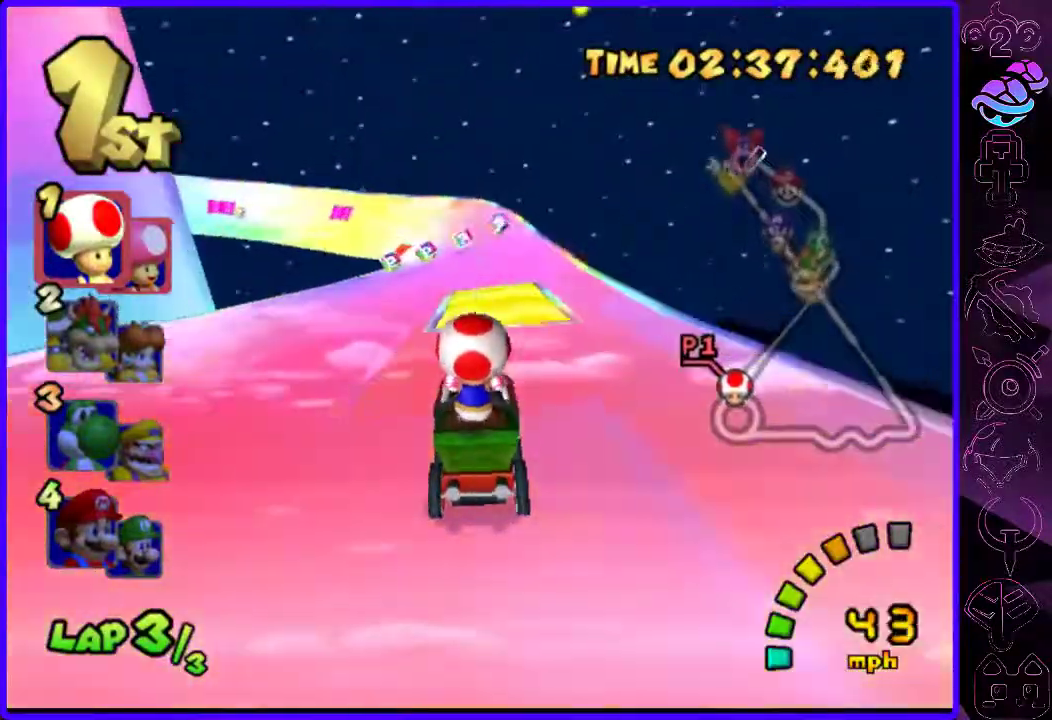
{"buttons": ["B"], "left_stick": "center", "right_stick": "center", "events": [[120, "left_stick", "center"]]}
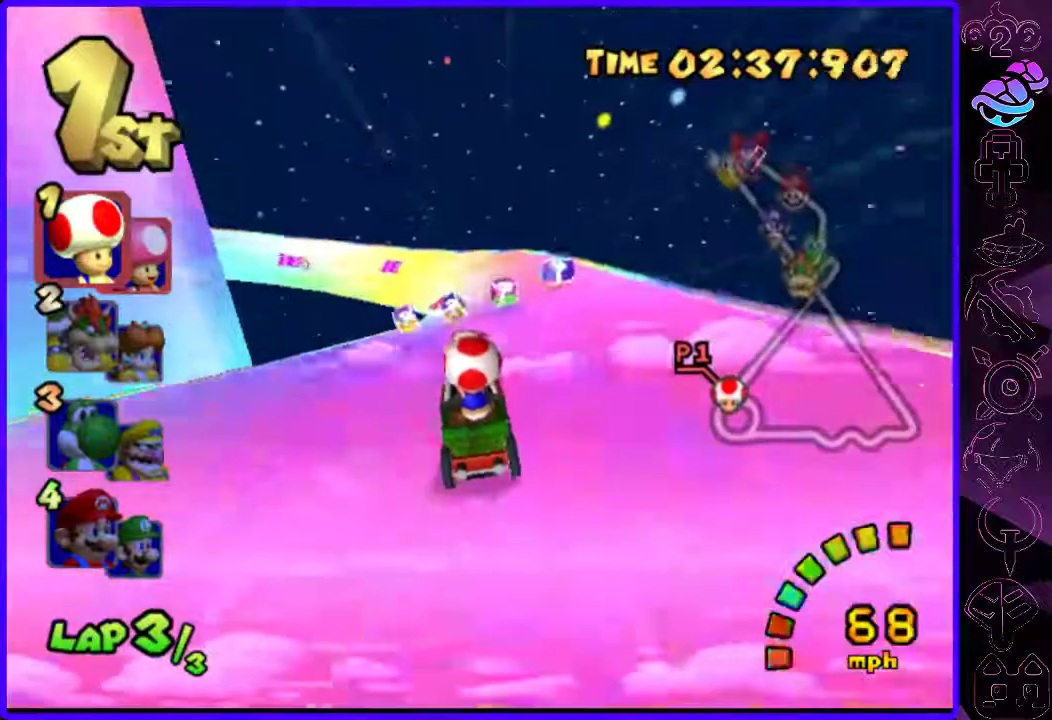
{"buttons": ["B"], "left_stick": "center", "right_stick": "center", "events": [[180, "left_stick", "left"], [360, "left_stick", "center"]]}
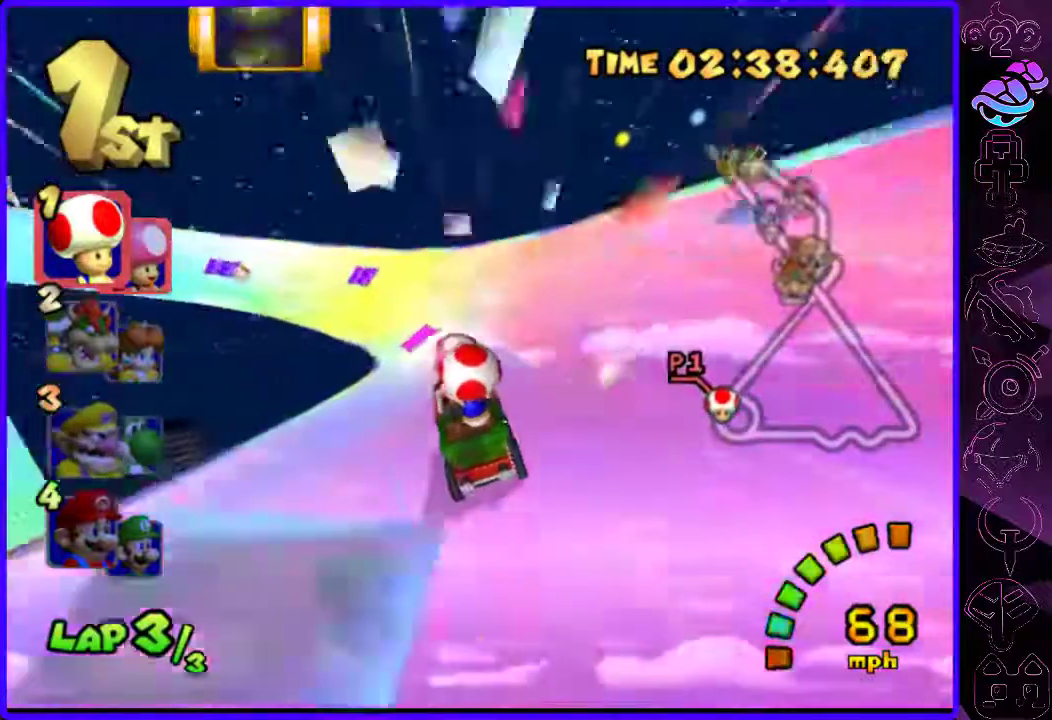
{"buttons": ["B"], "left_stick": "center", "right_stick": "center", "events": [[80, "left_stick", "left"], [240, "left_stick", "center"]]}
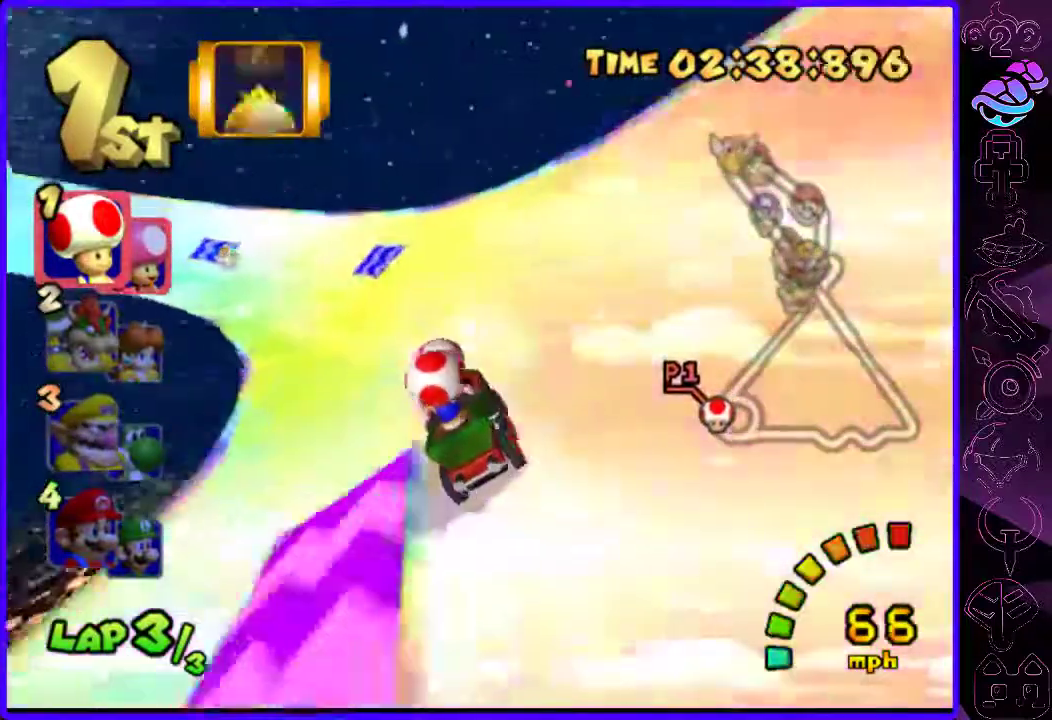
{"buttons": ["B", "Y"], "left_stick": "left", "right_stick": "center", "events": [[40, "left_stick", "left"], [500, "Y", "down"]]}
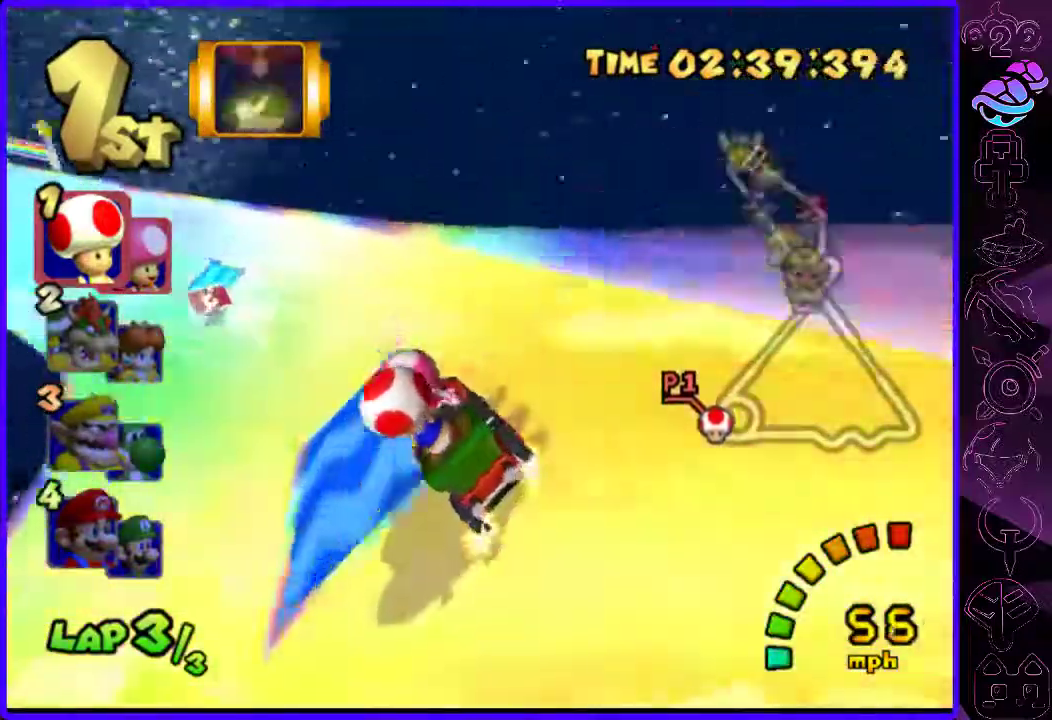
{"buttons": ["B"], "left_stick": "center", "right_stick": "center", "events": [[60, "Y", "up"], [380, "left_stick", "center"]]}
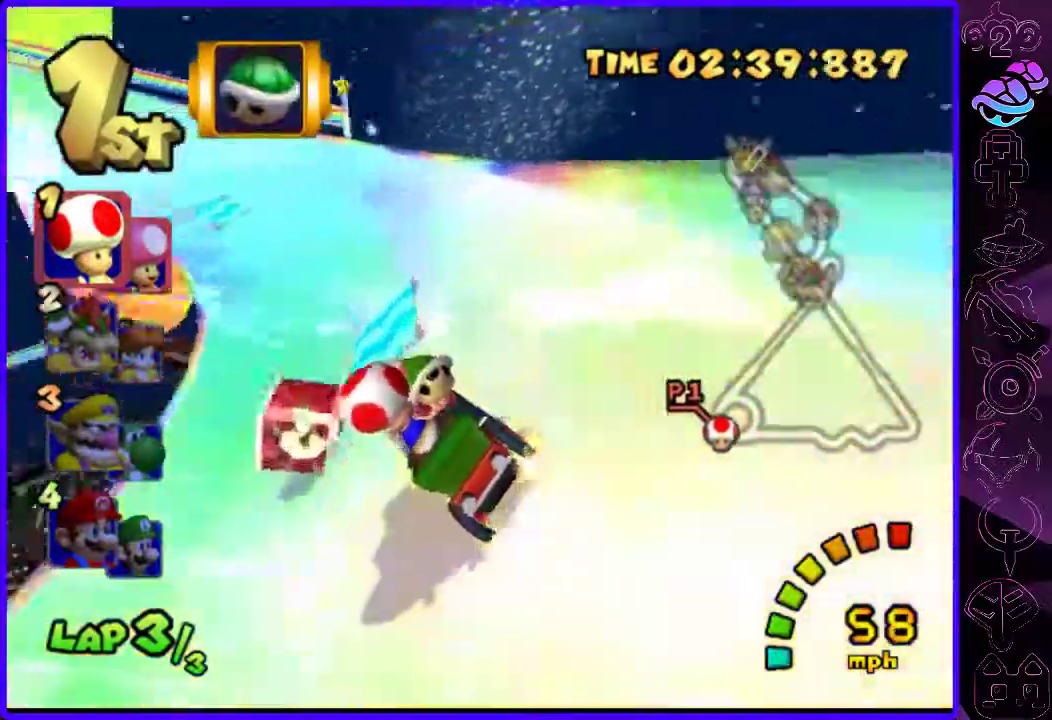
{"buttons": ["B"], "left_stick": "left", "right_stick": "center", "events": [[500, "left_stick", "left"]]}
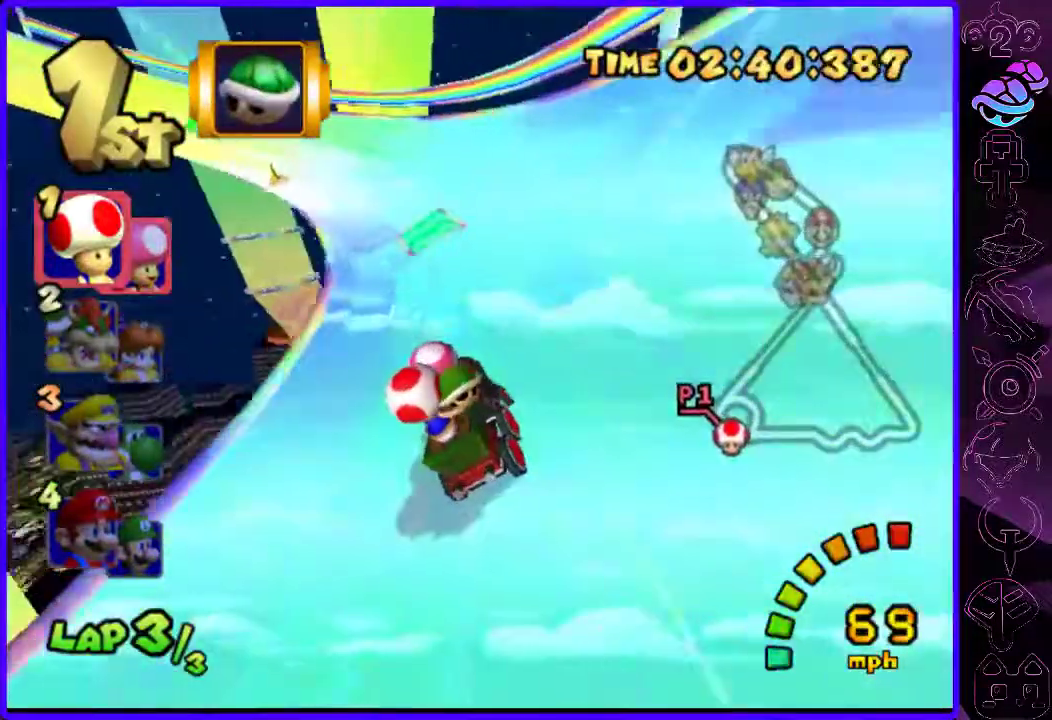
{"buttons": ["B"], "left_stick": "left", "right_stick": "center", "events": [[160, "left_stick", "center"], [400, "left_stick", "left"]]}
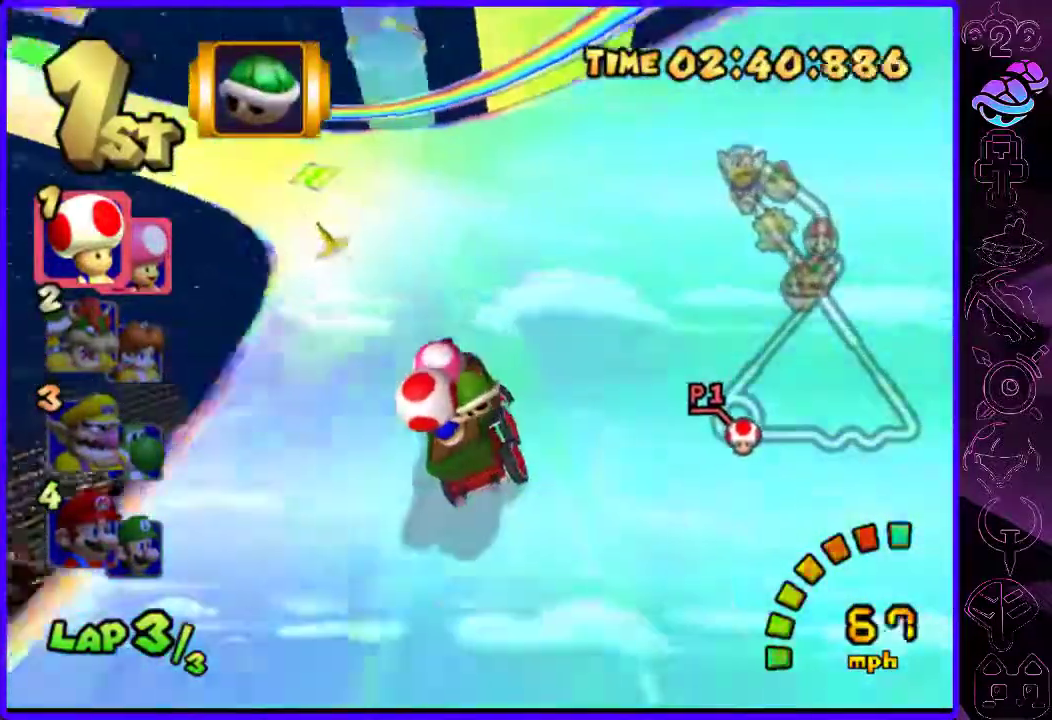
{"buttons": ["B"], "left_stick": "left", "right_stick": "center", "events": [[120, "left_stick", "center"], [360, "left_stick", "left"]]}
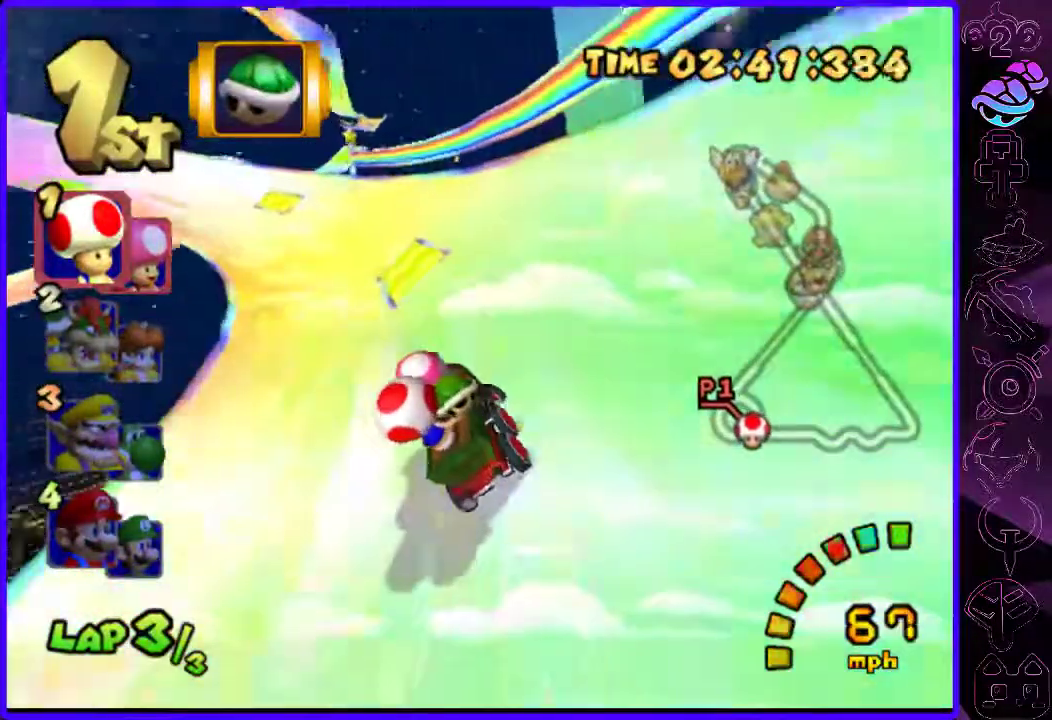
{"buttons": ["B"], "left_stick": "center", "right_stick": "center", "events": [[140, "left_stick", "center"]]}
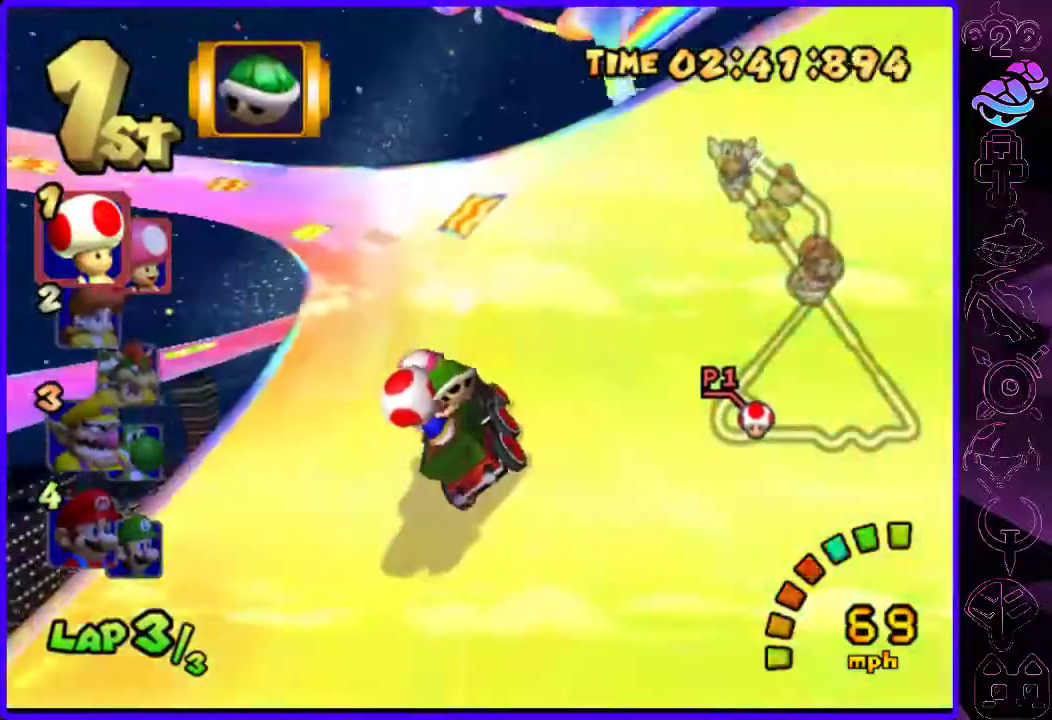
{"buttons": ["B"], "left_stick": "left", "right_stick": "center", "events": [[80, "left_stick", "left"]]}
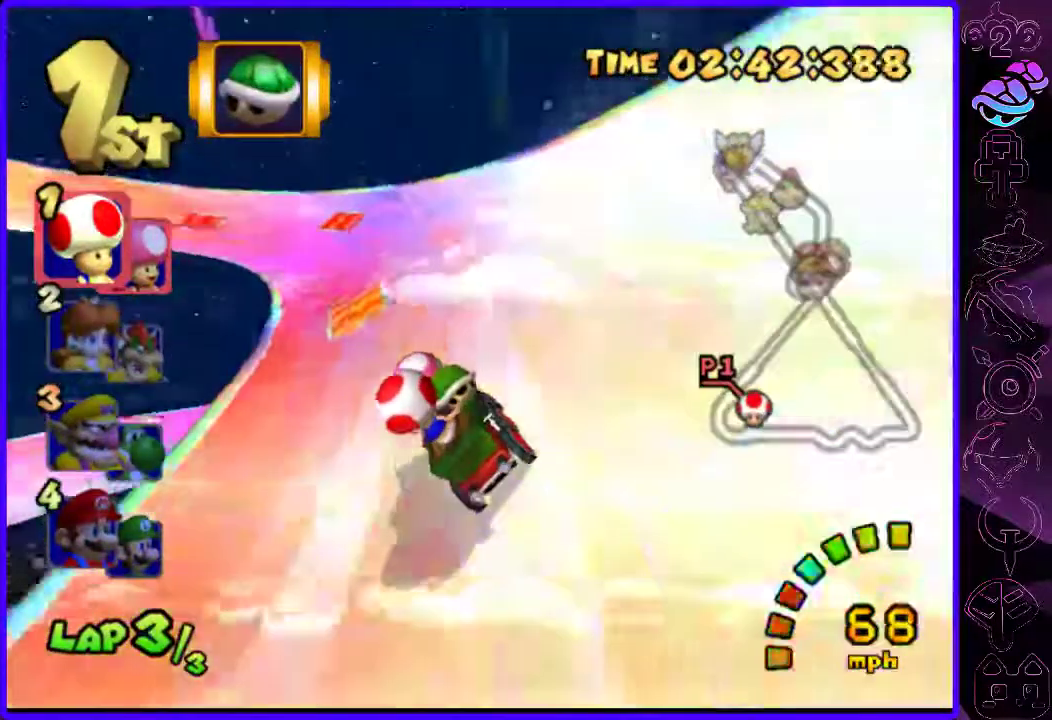
{"buttons": ["B"], "left_stick": "left", "right_stick": "center", "events": [[240, "left_stick", "center"], [460, "left_stick", "left"]]}
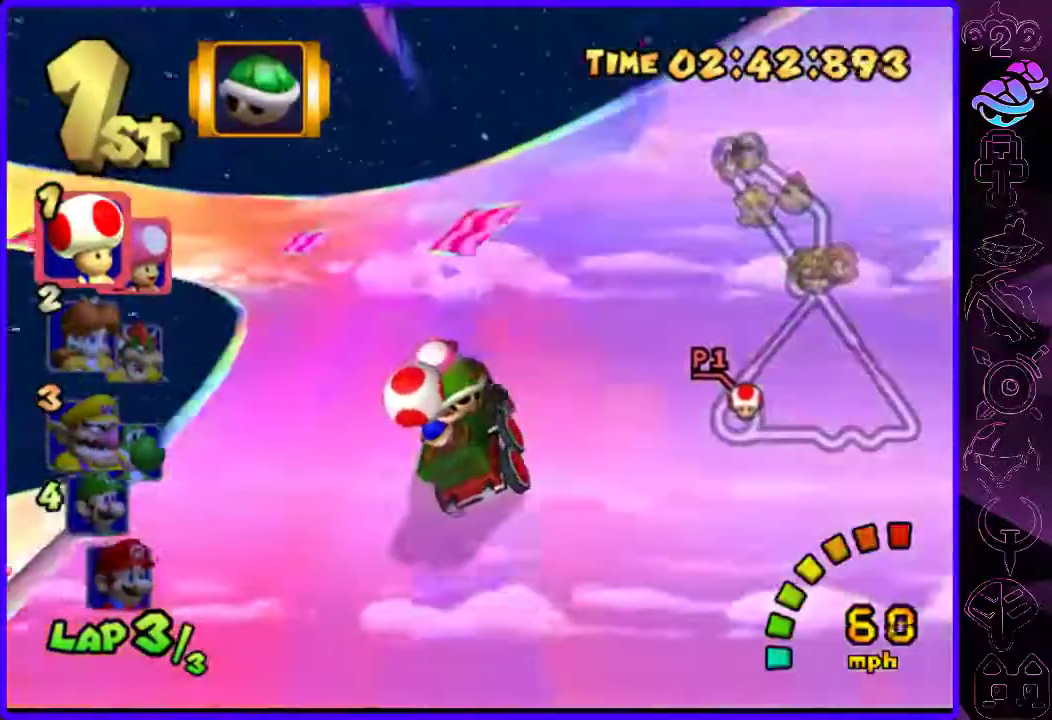
{"buttons": ["B"], "left_stick": "left", "right_stick": "center", "events": []}
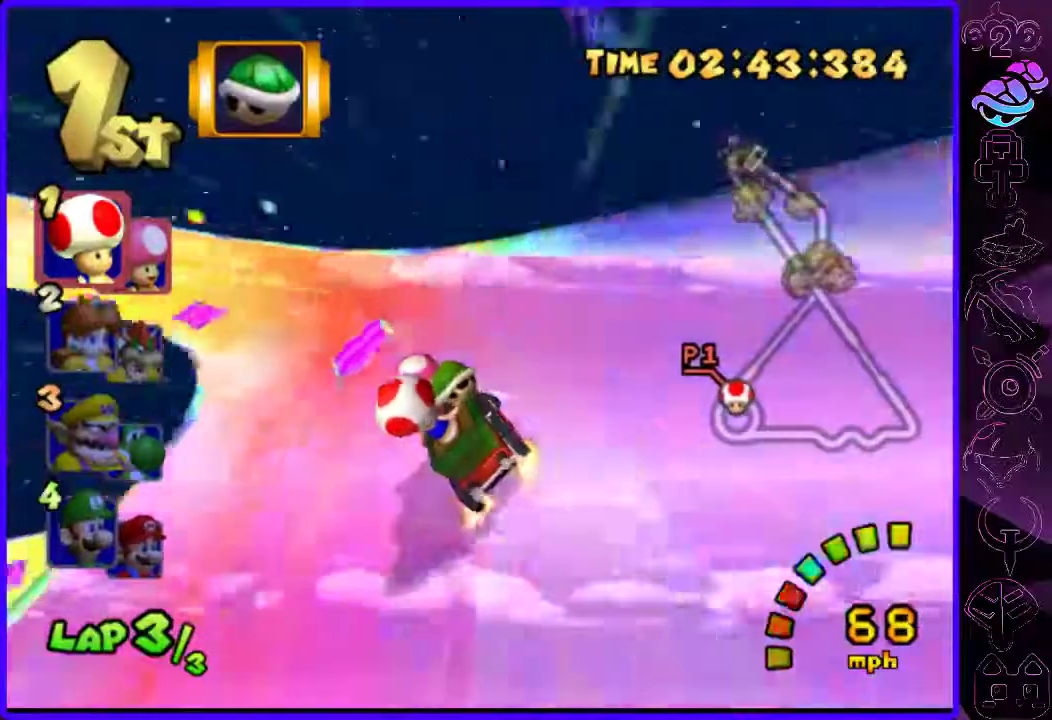
{"buttons": ["B"], "left_stick": "center", "right_stick": "center", "events": [[160, "left_stick", "center"]]}
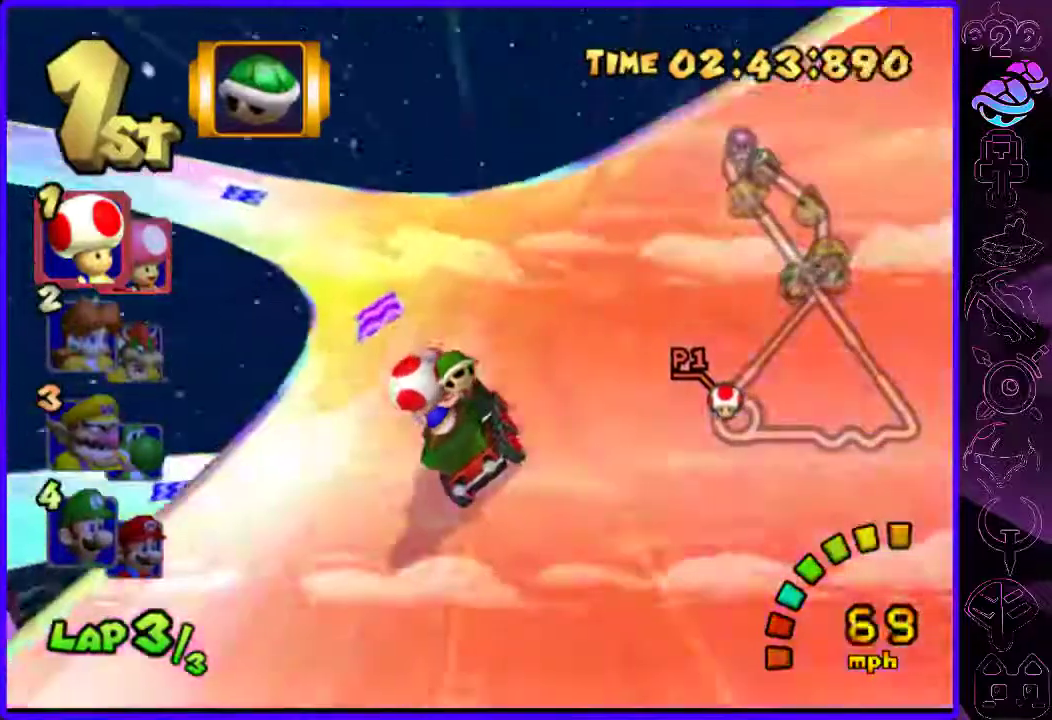
{"buttons": ["B"], "left_stick": "left", "right_stick": "center", "events": [[20, "left_stick", "left"], [140, "left_stick", "center"], [420, "left_stick", "left"]]}
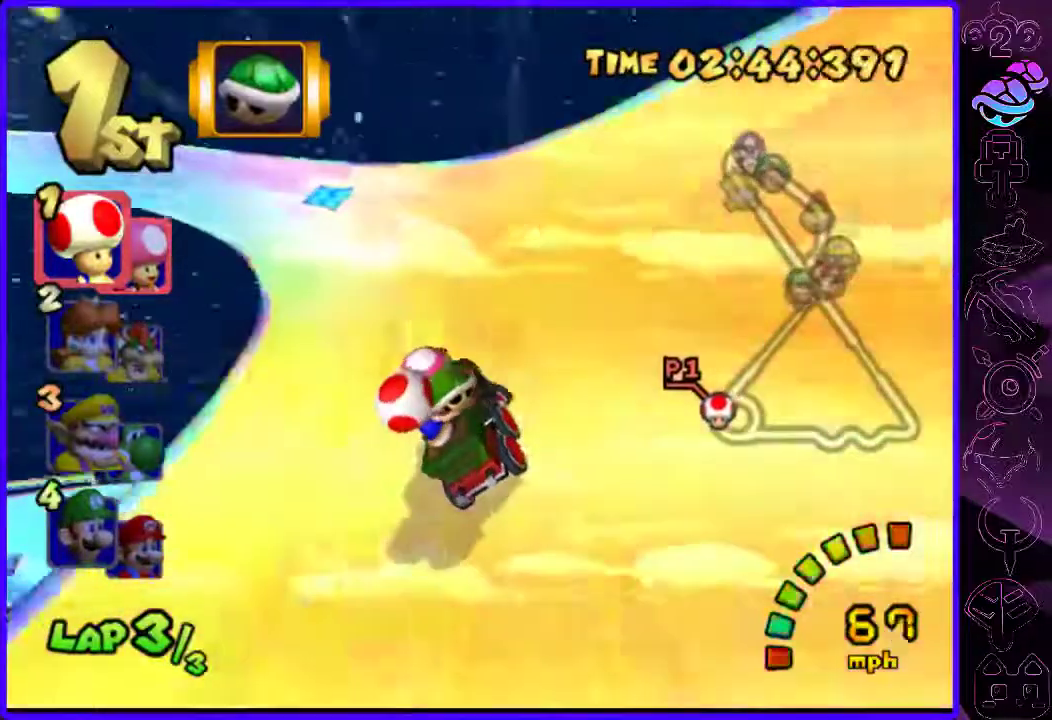
{"buttons": ["B"], "left_stick": "center", "right_stick": "center"}
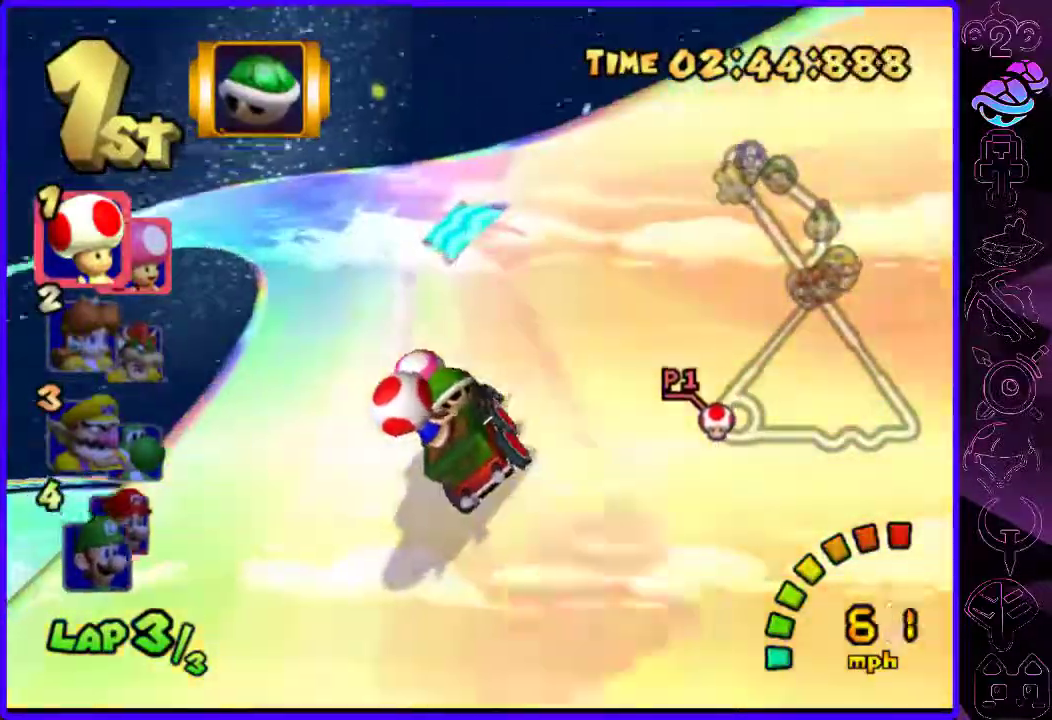
{"buttons": ["B"], "left_stick": "left", "right_stick": "center", "events": [[240, "left_stick", "left"]]}
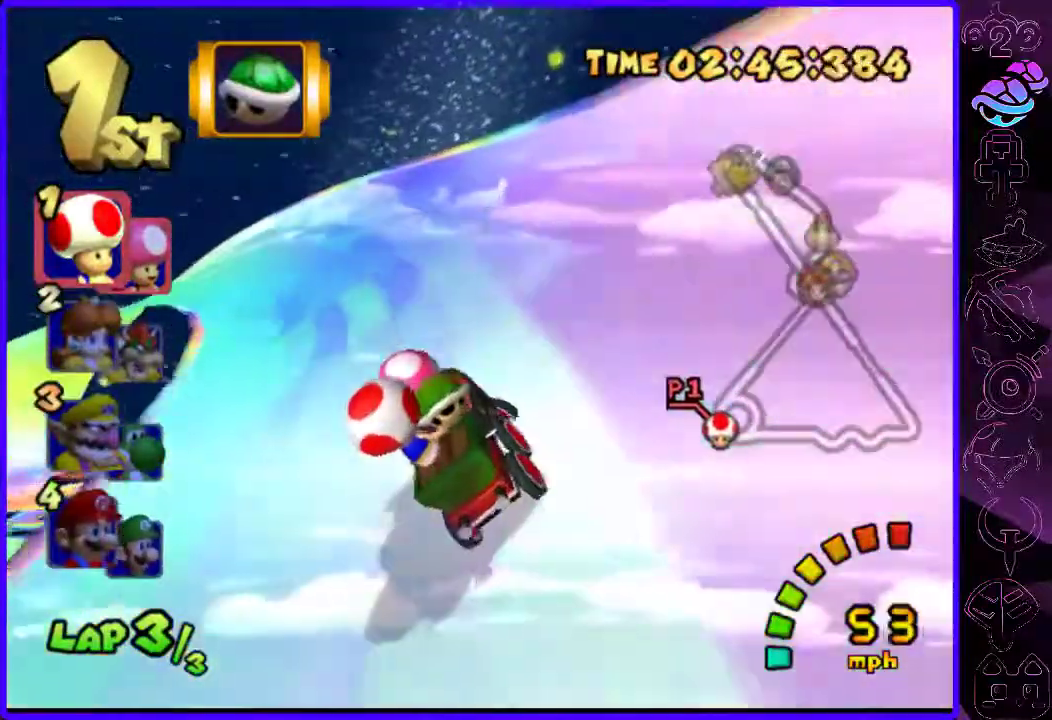
{"buttons": ["B"], "left_stick": "center", "right_stick": "center", "events": [[340, "left_stick", "center"]]}
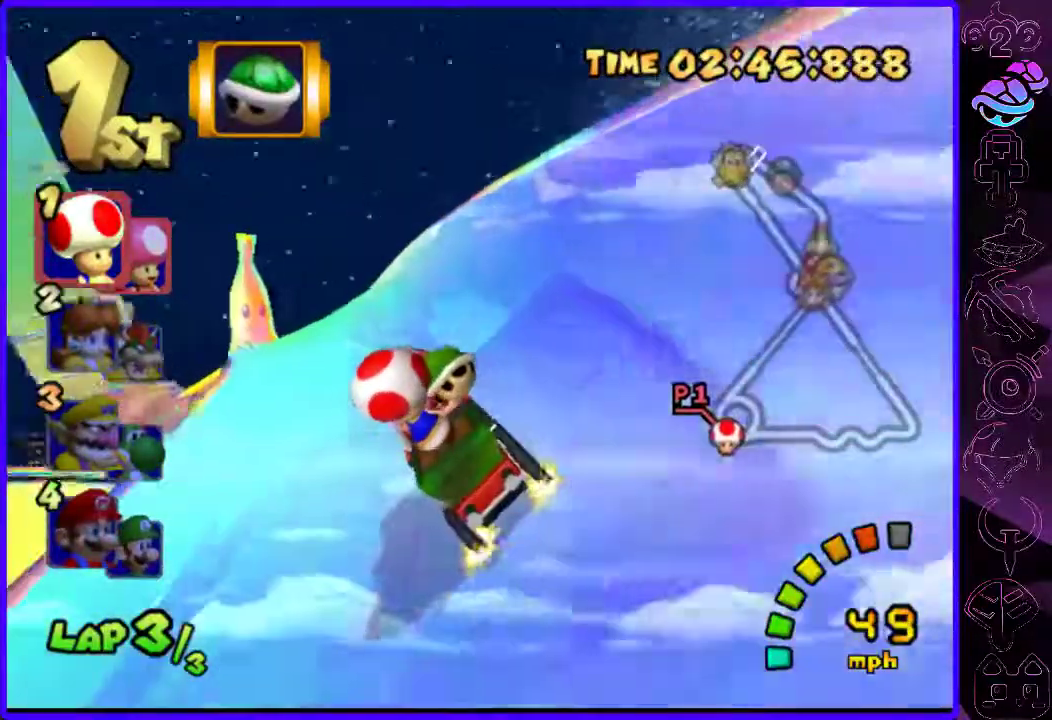
{"buttons": ["B"], "left_stick": "center", "right_stick": "center", "events": [[100, "left_stick", "down"], [160, "Y", "down"], [260, "Y", "up"], [260, "left_stick", "left"], [440, "left_stick", "center"]]}
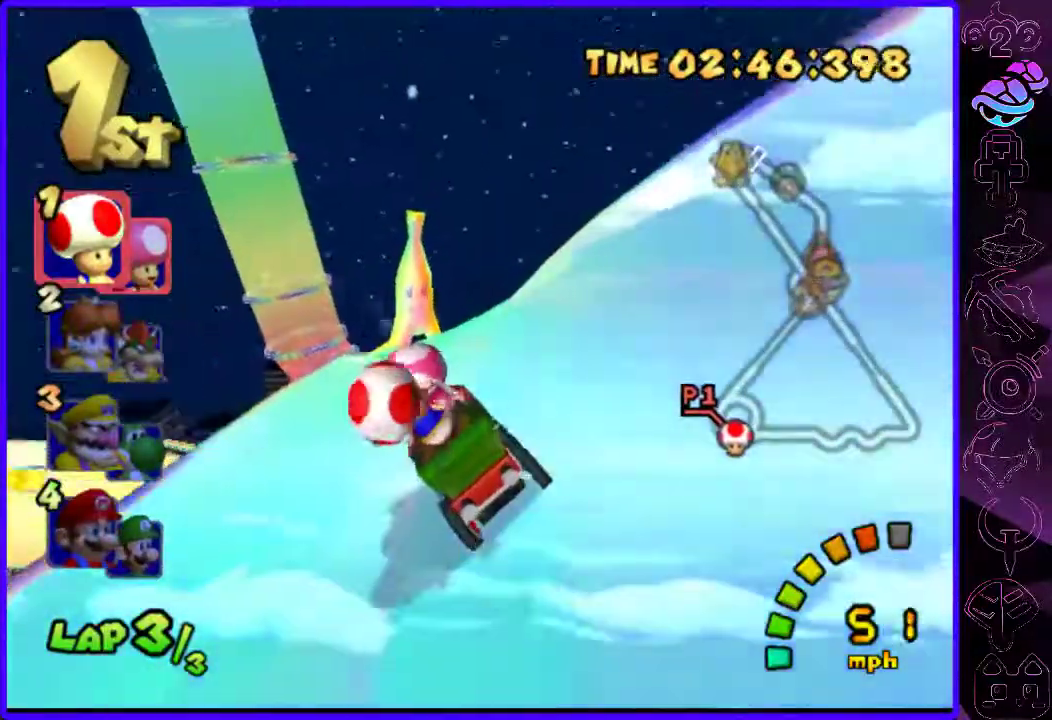
{"buttons": ["B"], "left_stick": "center", "right_stick": "center", "events": [[280, "left_stick", "right"], [440, "left_stick", "center"]]}
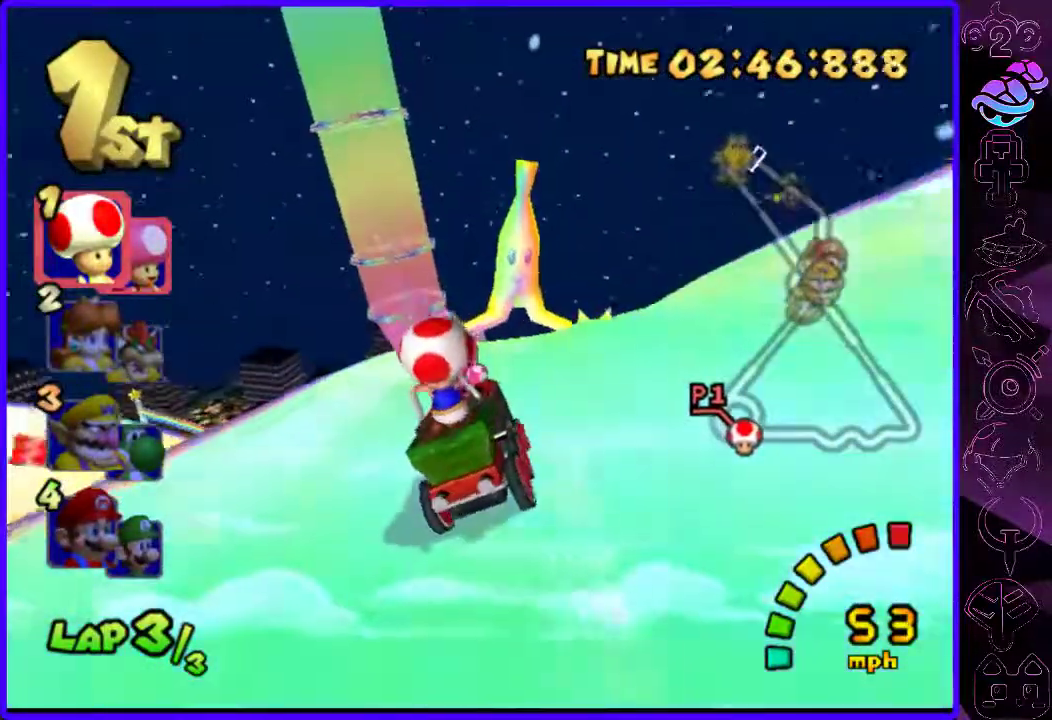
{"buttons": ["B"], "left_stick": "center", "right_stick": "center", "events": []}
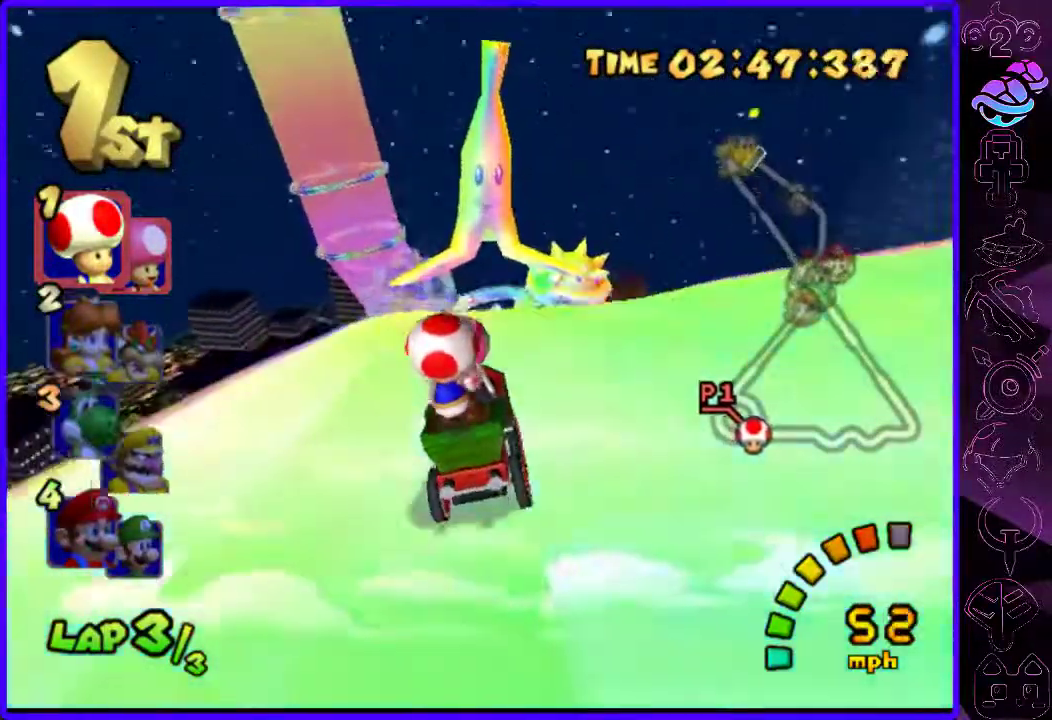
{"buttons": ["B"], "left_stick": "center", "right_stick": "center", "events": []}